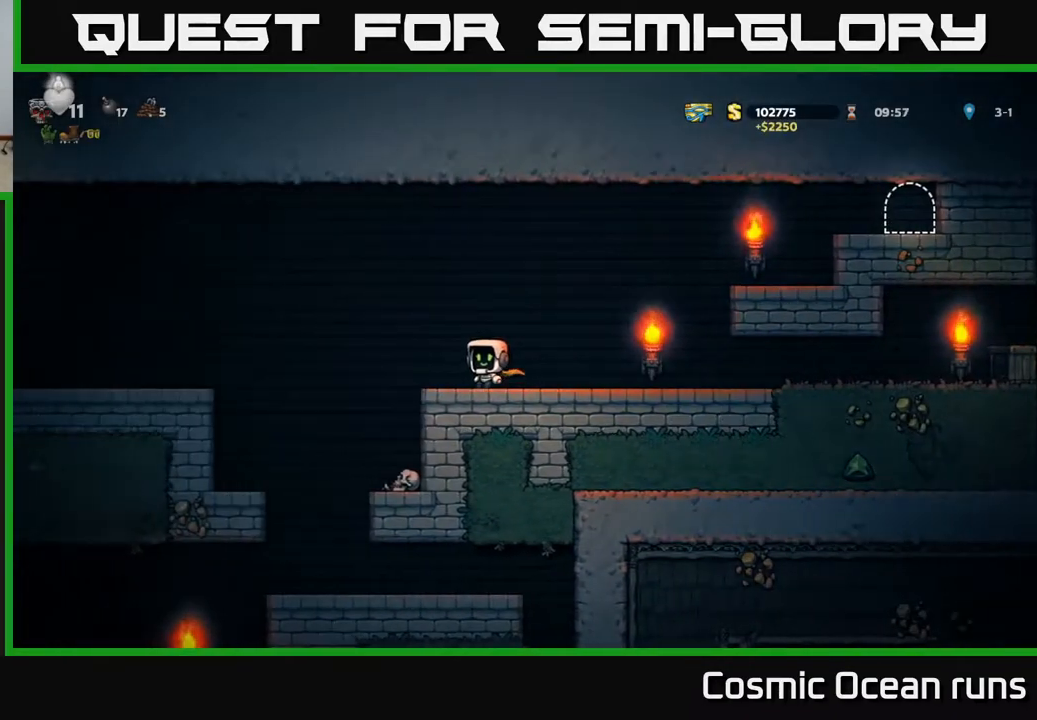
Gameplay with a controller (Xbox layout); each line is a JSON object with the inputs held at the frame after it. "events" lists button and stick changes between this image and that frame as [ms after this image, input, new state], when the widget could be followed in between. Not read: L1.
{"buttons": ["A", "DPAD_RIGHT"], "left_stick": "center", "right_stick": "center", "events": [[67, "A", "down"], [217, "DPAD_LEFT", "up"], [250, "DPAD_RIGHT", "down"], [267, "A", "up"], [317, "A", "down"]]}
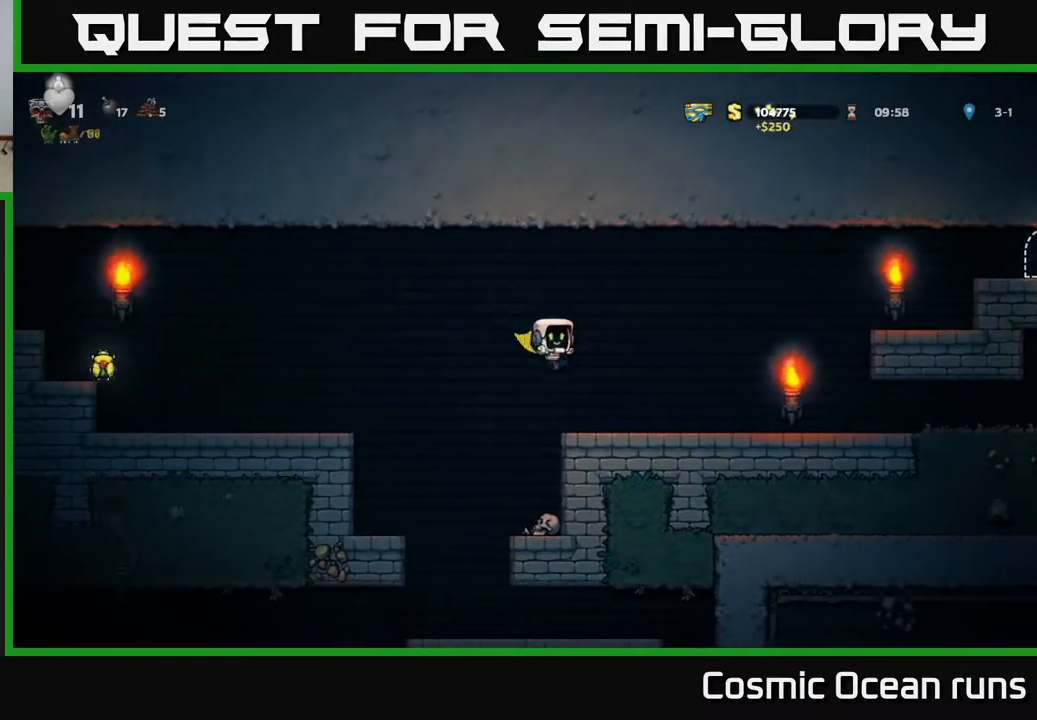
{"buttons": ["DPAD_RIGHT"], "left_stick": "center", "right_stick": "center", "events": [[50, "A", "up"]]}
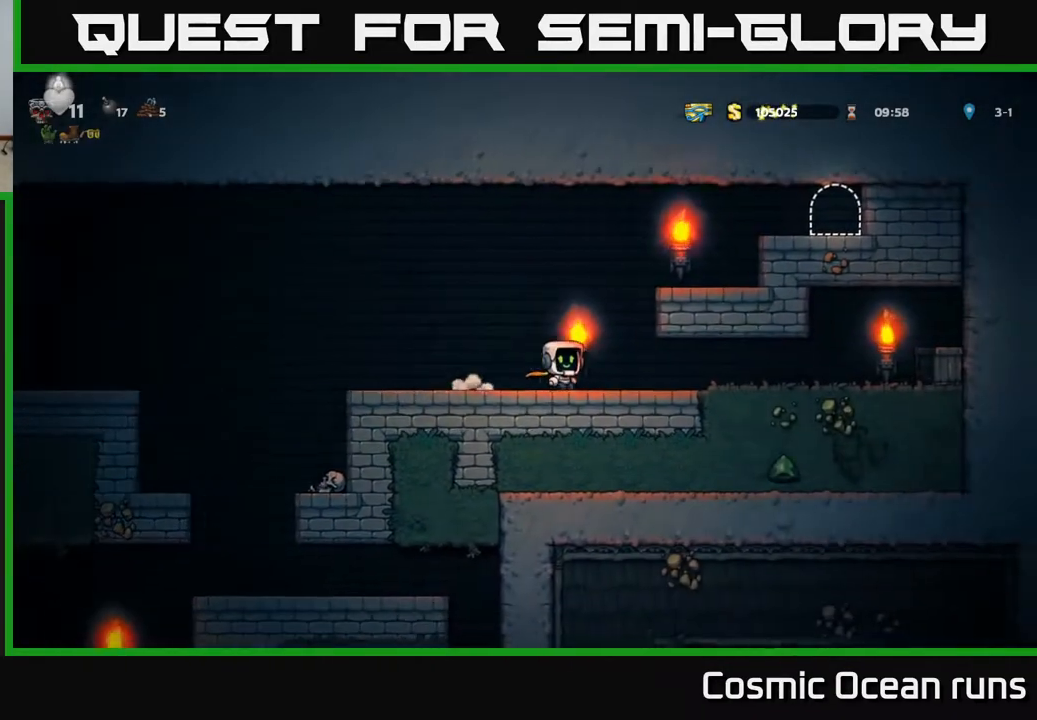
{"buttons": ["X", "DPAD_RIGHT"], "left_stick": "center", "right_stick": "center", "events": [[500, "X", "down"]]}
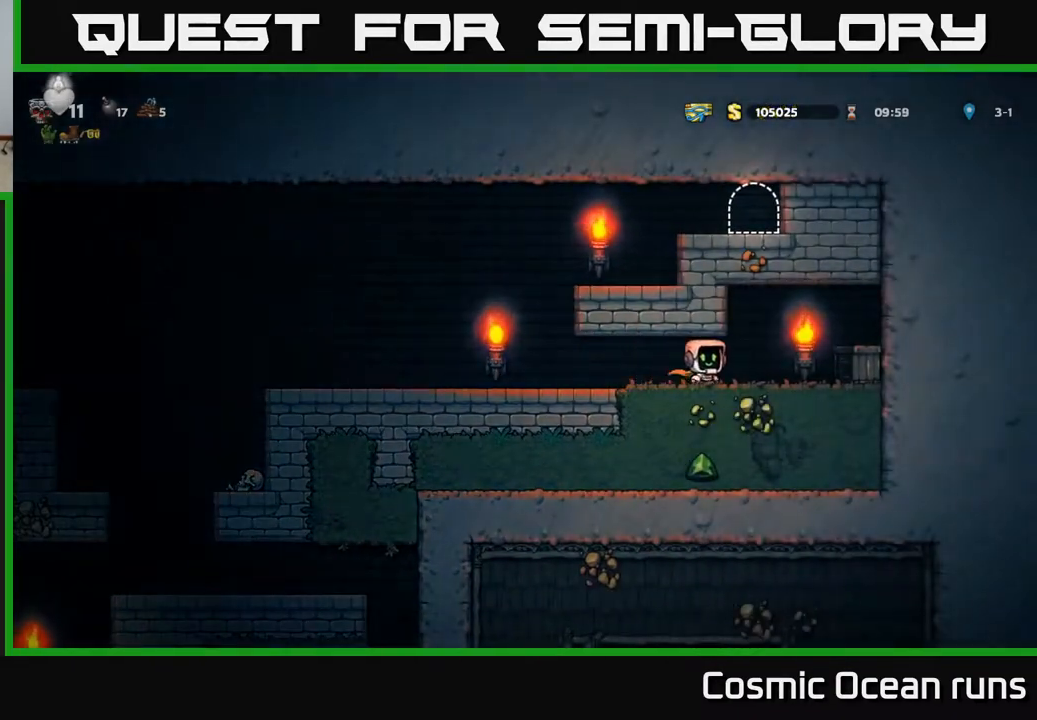
{"buttons": ["A", "DPAD_LEFT"], "left_stick": "center", "right_stick": "center", "events": [[117, "X", "up"], [400, "A", "down"], [417, "DPAD_RIGHT", "up"], [450, "DPAD_LEFT", "down"]]}
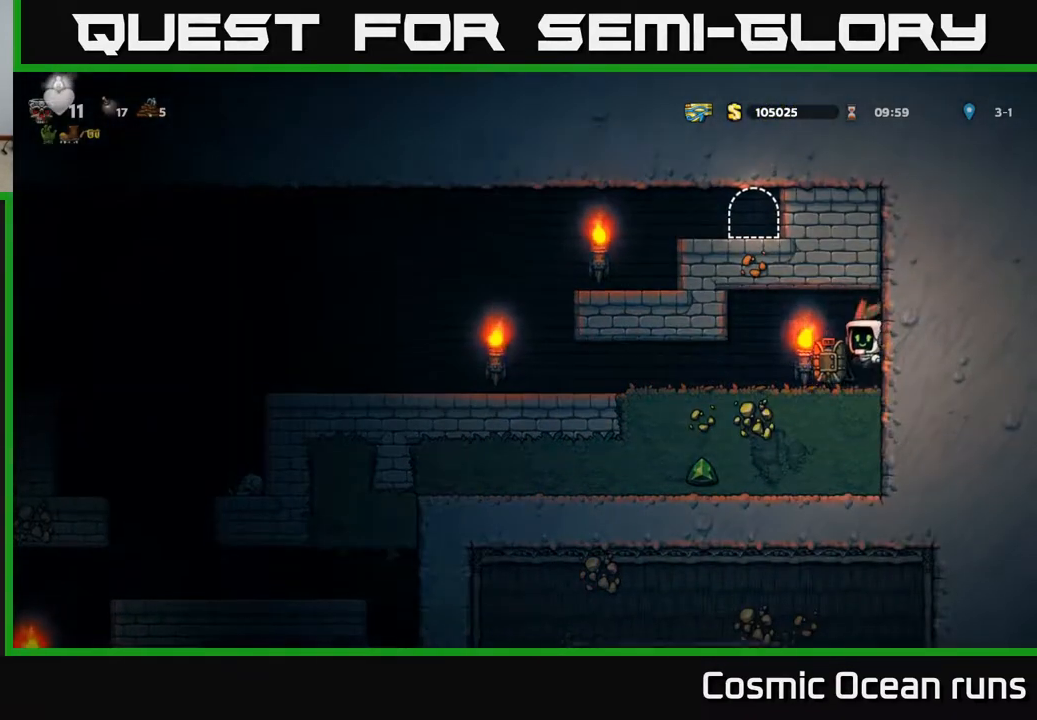
{"buttons": ["DPAD_RIGHT"], "left_stick": "center", "right_stick": "center", "events": [[50, "A", "up"], [217, "DPAD_LEFT", "up"], [283, "DPAD_RIGHT", "down"]]}
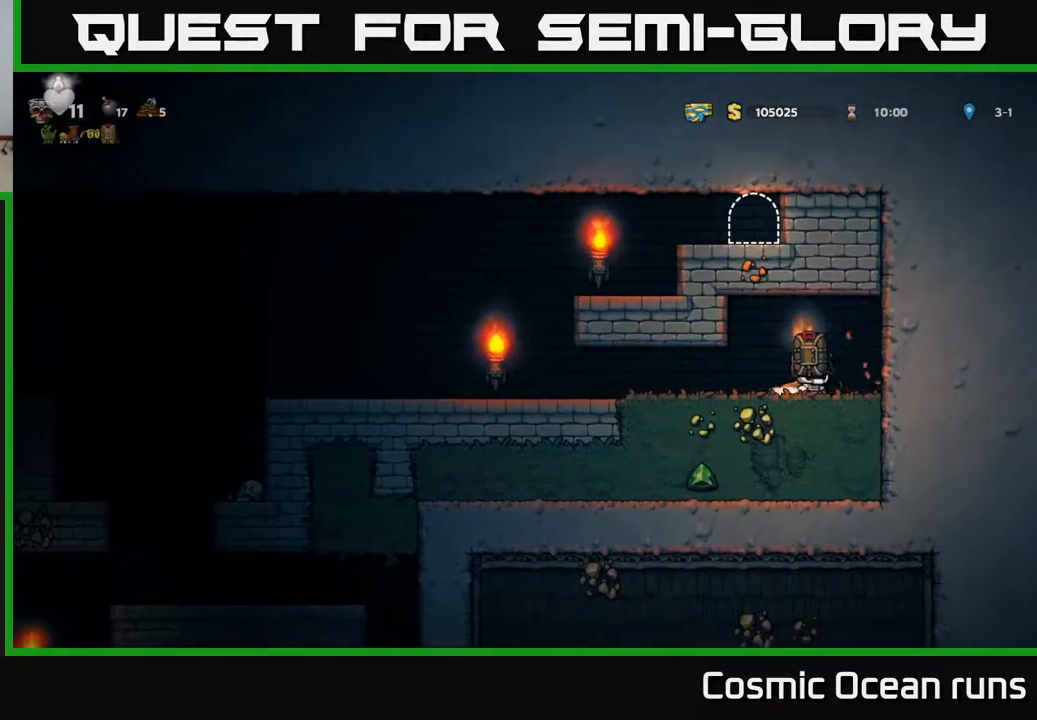
{"buttons": ["DPAD_LEFT"], "left_stick": "center", "right_stick": "center", "events": [[33, "DPAD_RIGHT", "up"], [83, "DPAD_LEFT", "down"]]}
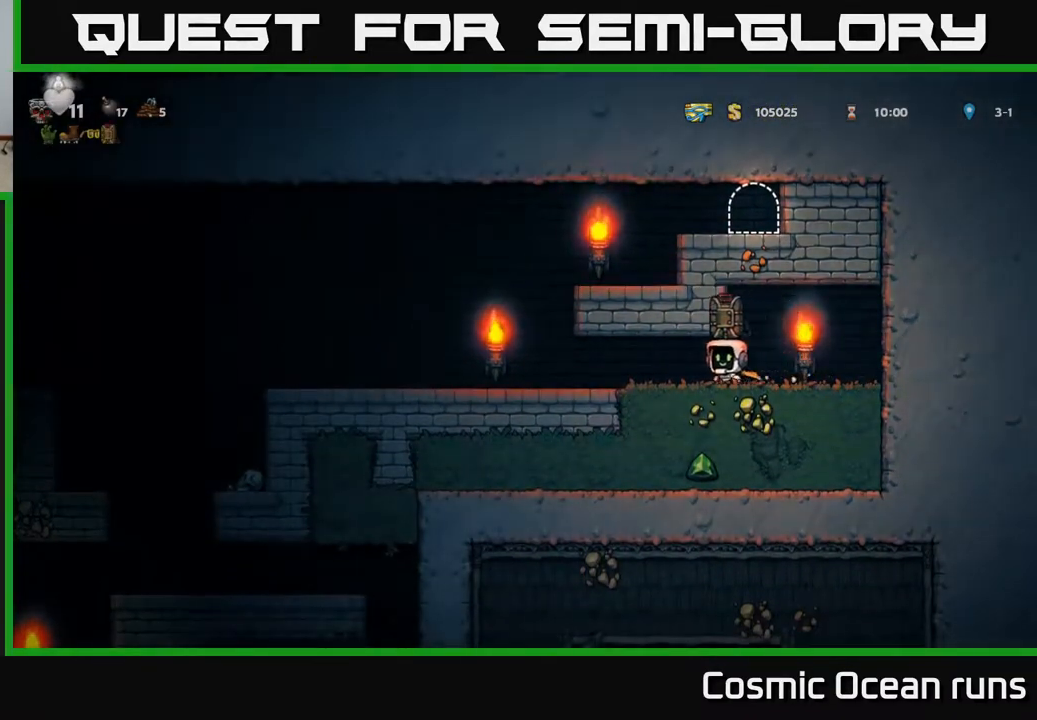
{"buttons": ["A", "DPAD_LEFT"], "left_stick": "center", "right_stick": "center", "events": [[400, "A", "down"]]}
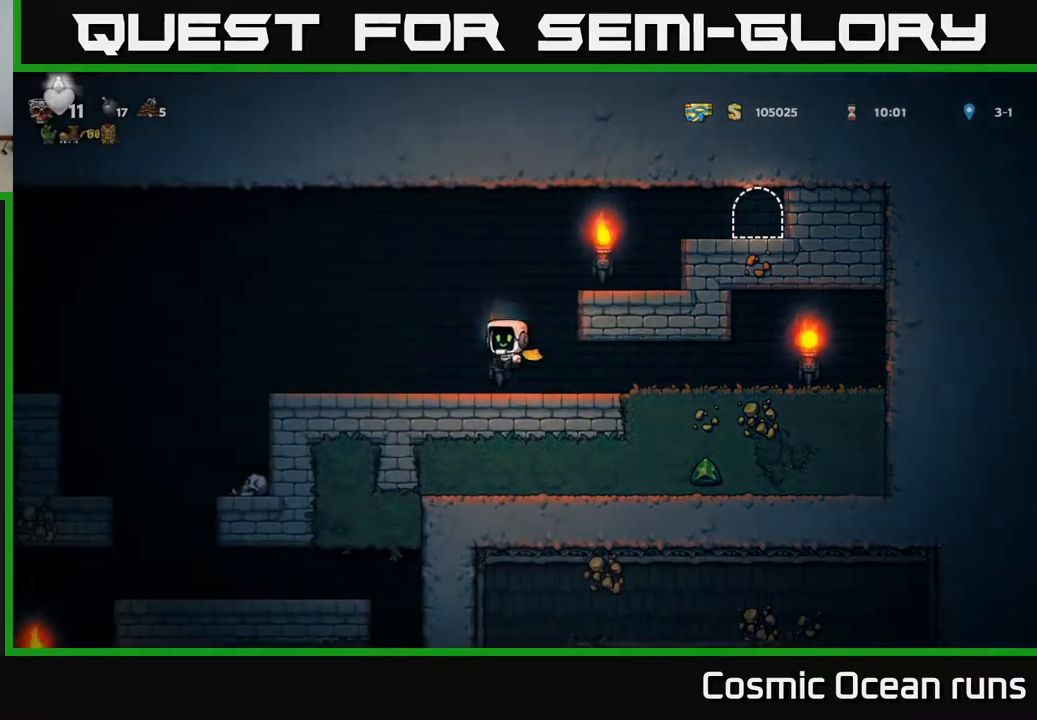
{"buttons": ["A", "DPAD_LEFT"], "left_stick": "center", "right_stick": "center", "events": [[50, "A", "up"], [433, "A", "down"]]}
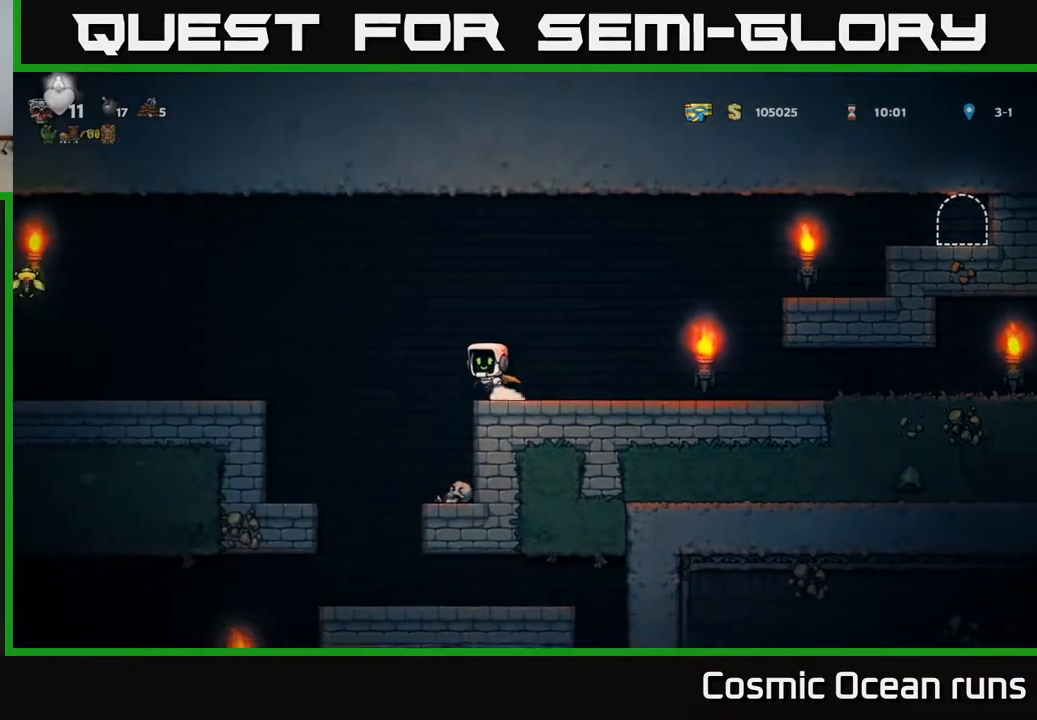
{"buttons": ["A", "DPAD_LEFT"], "left_stick": "center", "right_stick": "center", "events": [[250, "A", "up"], [317, "A", "down"]]}
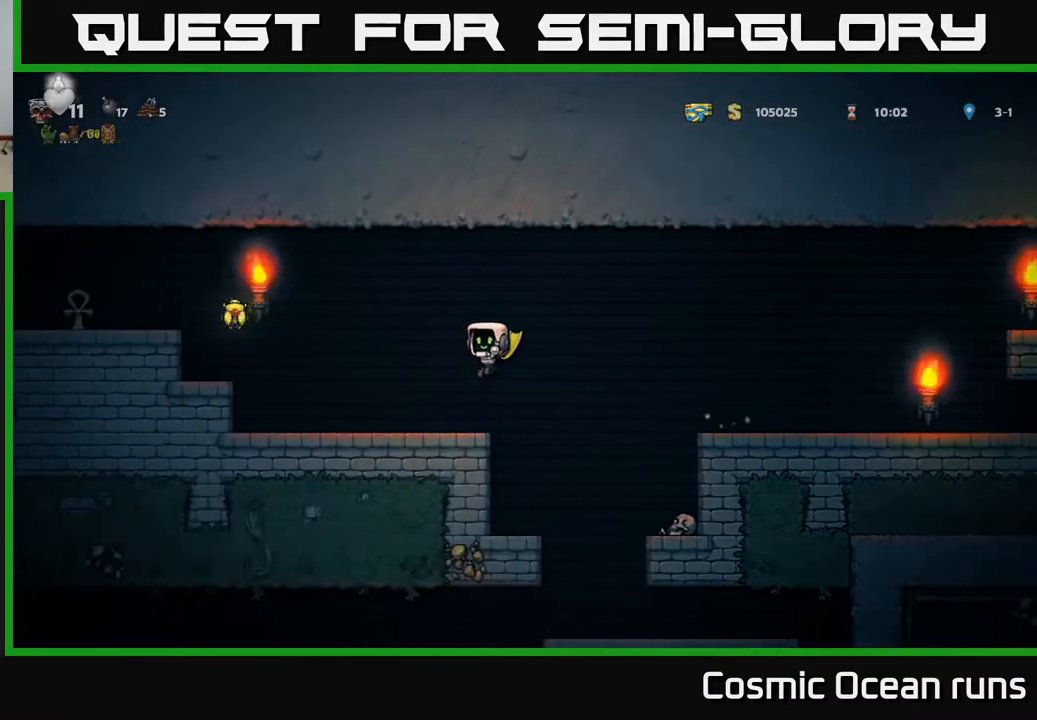
{"buttons": ["DPAD_LEFT"], "left_stick": "center", "right_stick": "center", "events": [[83, "A", "up"], [183, "DPAD_LEFT", "up"], [450, "DPAD_LEFT", "down"]]}
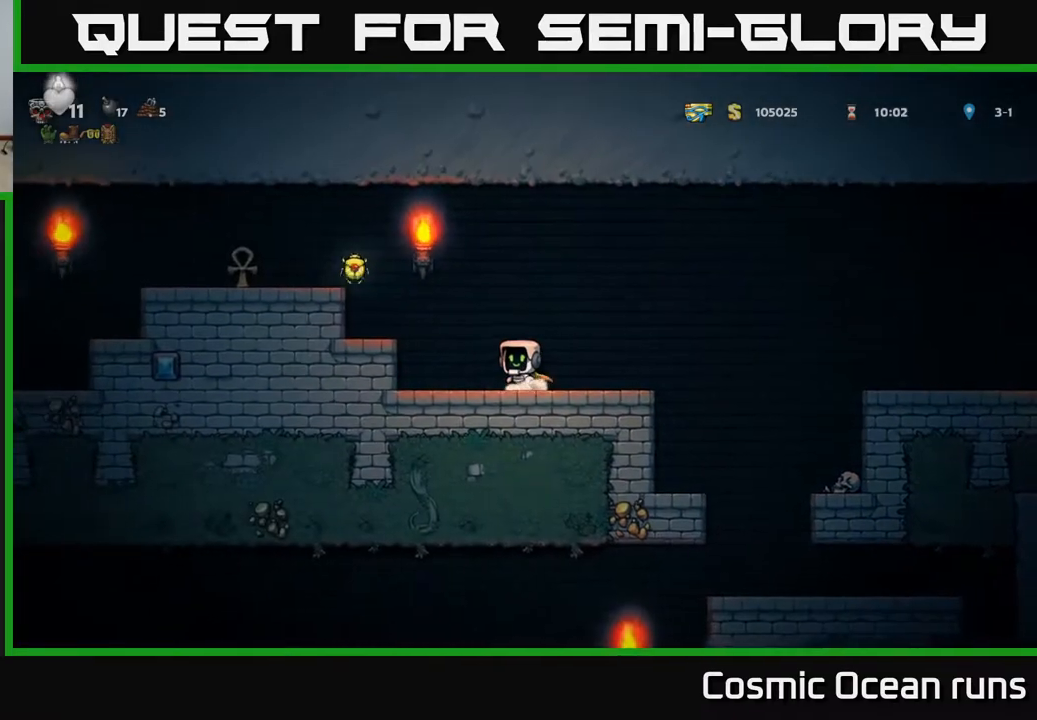
{"buttons": ["DPAD_LEFT"], "left_stick": "center", "right_stick": "center", "events": [[67, "A", "down"], [333, "A", "up"]]}
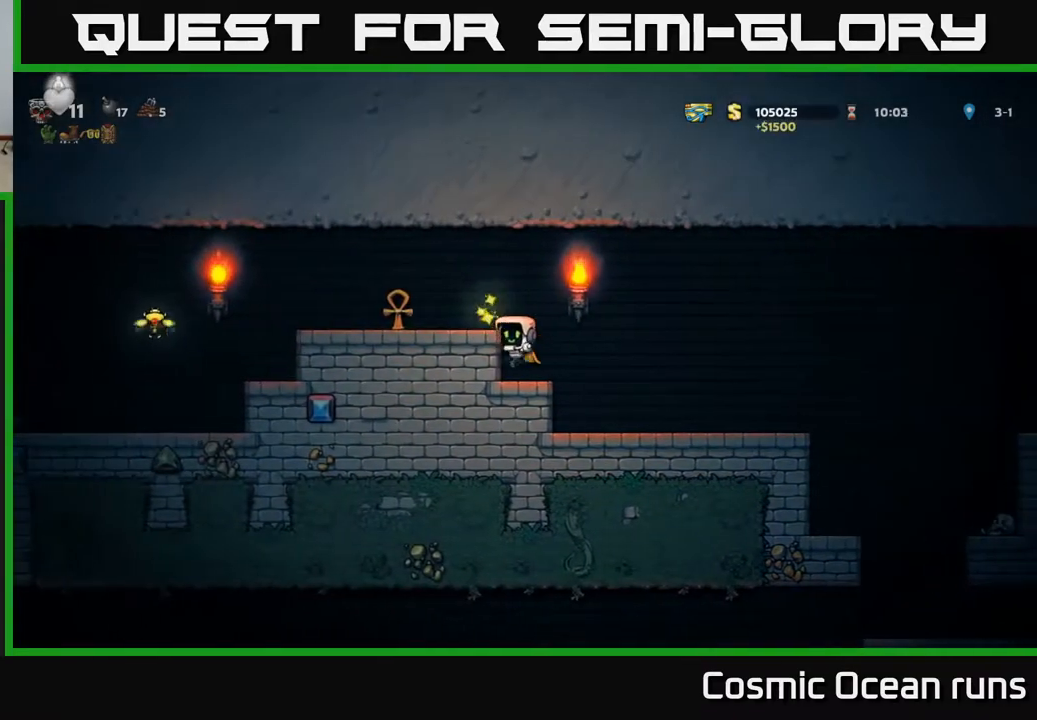
{"buttons": ["DPAD_LEFT"], "left_stick": "center", "right_stick": "center", "events": [[33, "A", "down"], [150, "A", "up"]]}
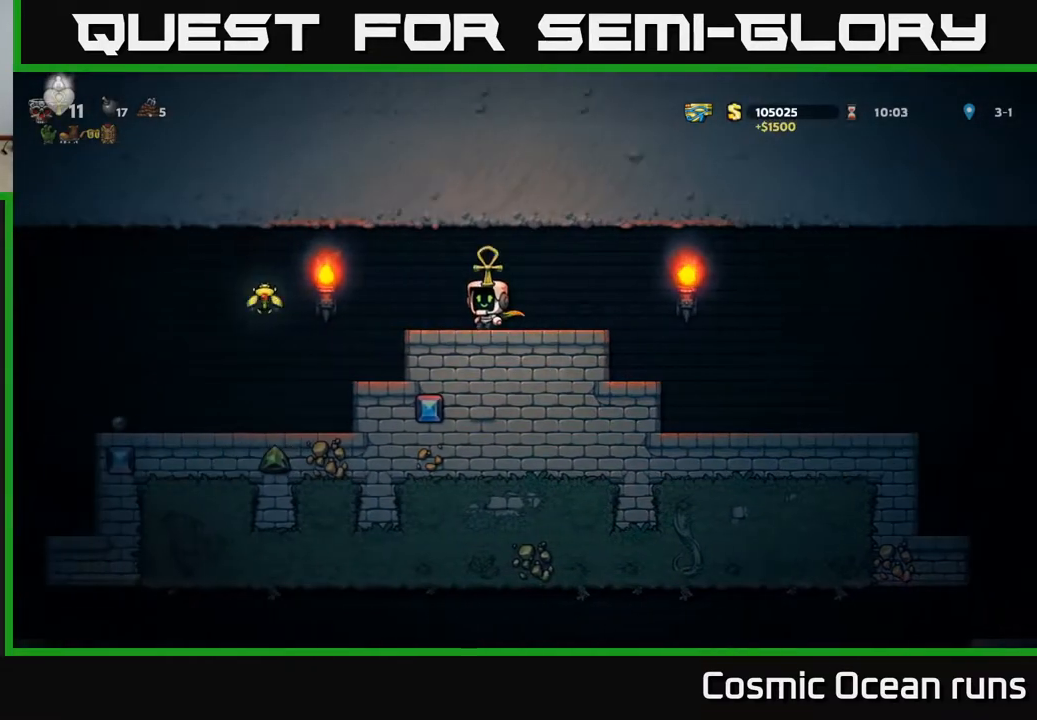
{"buttons": ["DPAD_LEFT"], "left_stick": "center", "right_stick": "center", "events": [[117, "A", "down"], [267, "A", "up"]]}
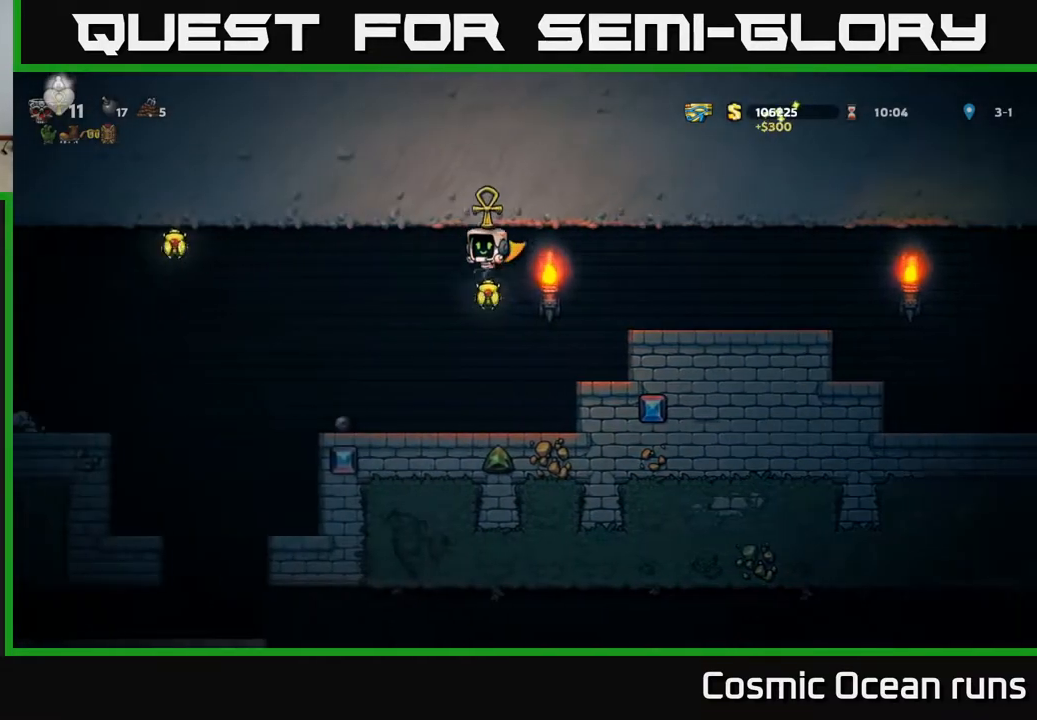
{"buttons": [], "left_stick": "center", "right_stick": "center", "events": [[17, "DPAD_LEFT", "up"]]}
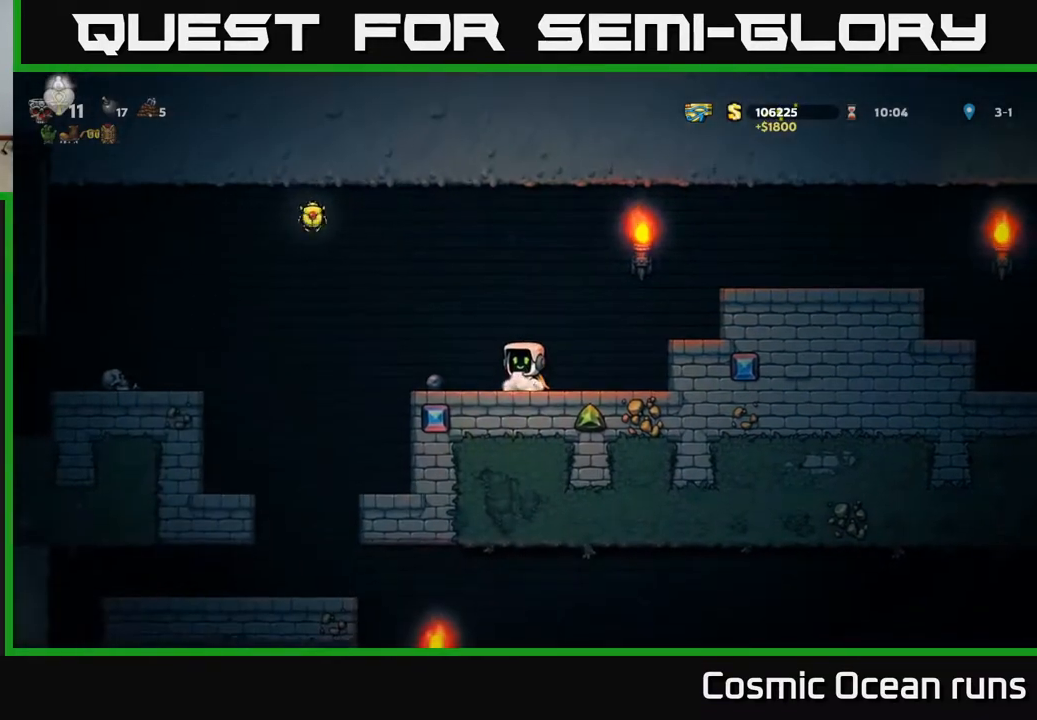
{"buttons": ["A", "DPAD_LEFT"], "left_stick": "center", "right_stick": "center", "events": [[133, "DPAD_LEFT", "down"], [400, "A", "down"]]}
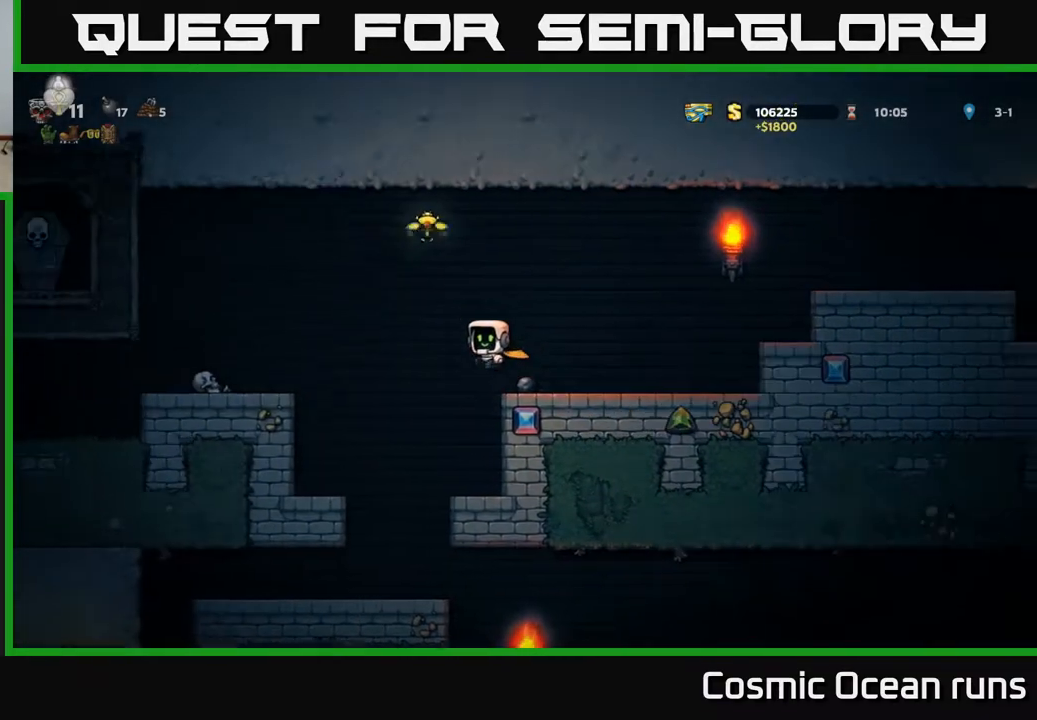
{"buttons": [], "left_stick": "center", "right_stick": "center", "events": [[217, "A", "up"], [400, "DPAD_LEFT", "up"]]}
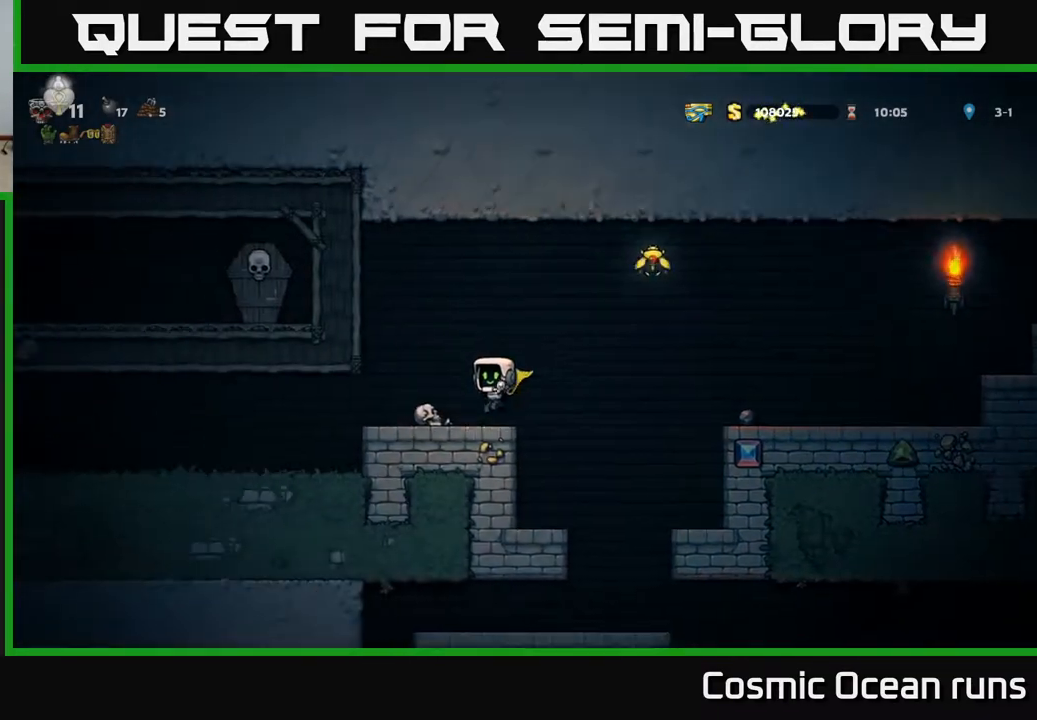
{"buttons": ["DPAD_LEFT"], "left_stick": "center", "right_stick": "center", "events": [[50, "DPAD_LEFT", "down"], [117, "A", "down"], [333, "A", "up"]]}
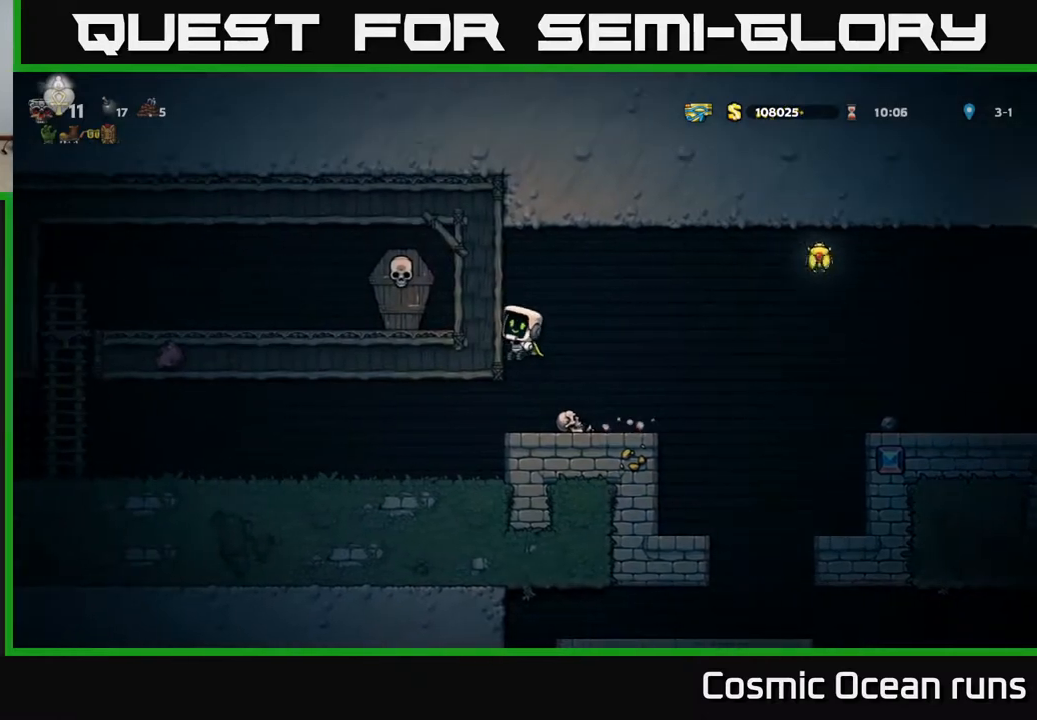
{"buttons": ["A", "DPAD_RIGHT"], "left_stick": "center", "right_stick": "center", "events": [[33, "A", "down"], [133, "A", "up"], [317, "DPAD_LEFT", "up"], [350, "DPAD_RIGHT", "down"], [367, "A", "down"]]}
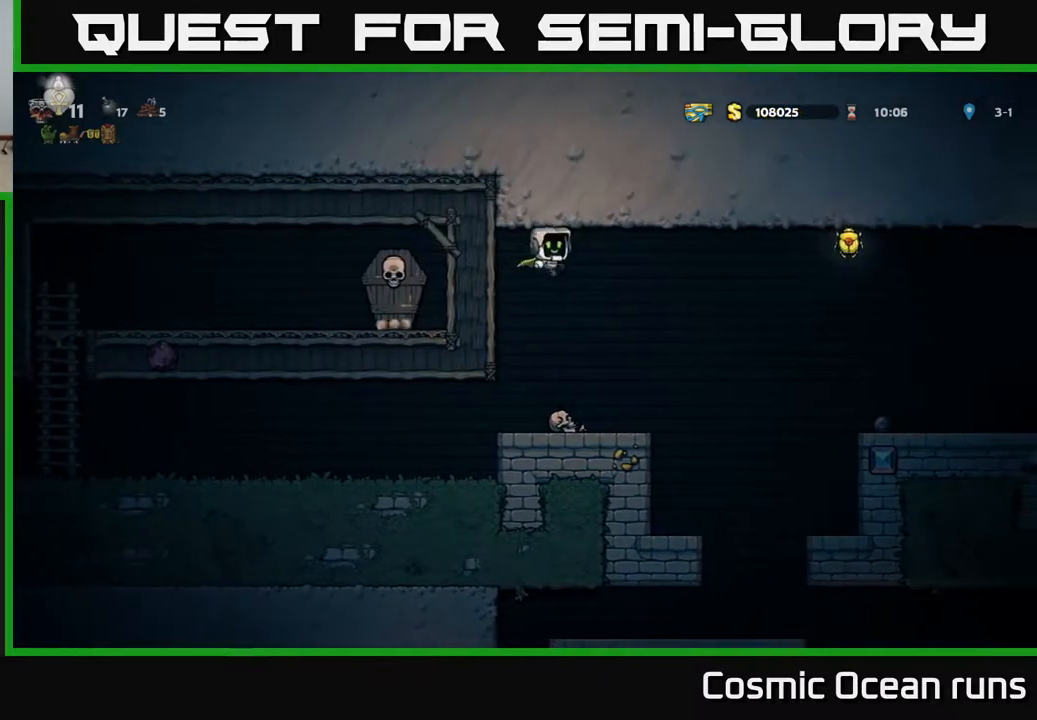
{"buttons": ["A", "DPAD_RIGHT"], "left_stick": "center", "right_stick": "center", "events": [[100, "A", "up"], [150, "A", "down"]]}
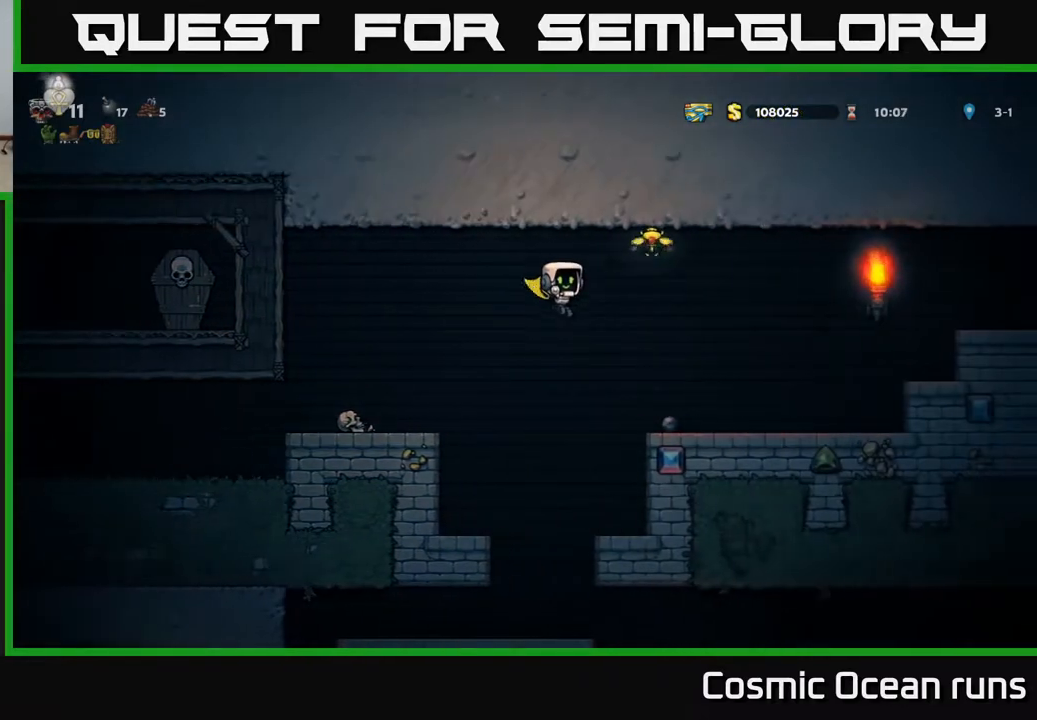
{"buttons": ["A", "DPAD_RIGHT"], "left_stick": "center", "right_stick": "center", "events": [[33, "A", "up"], [483, "A", "down"]]}
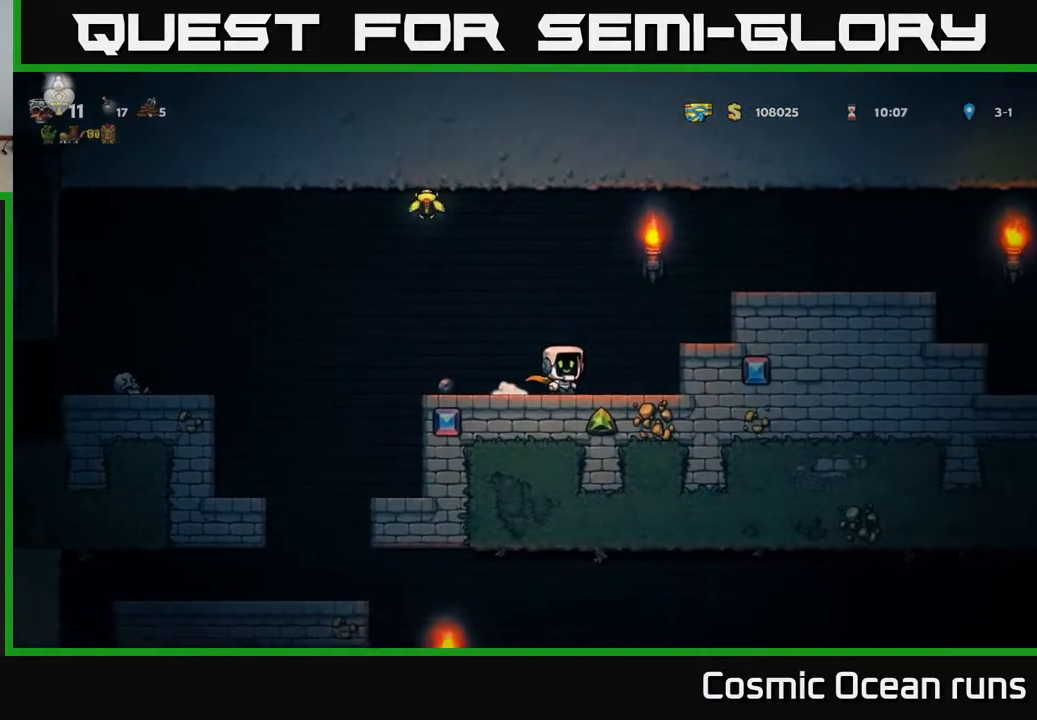
{"buttons": ["A", "DPAD_RIGHT"], "left_stick": "center", "right_stick": "center", "events": [[150, "A", "up"], [400, "A", "down"]]}
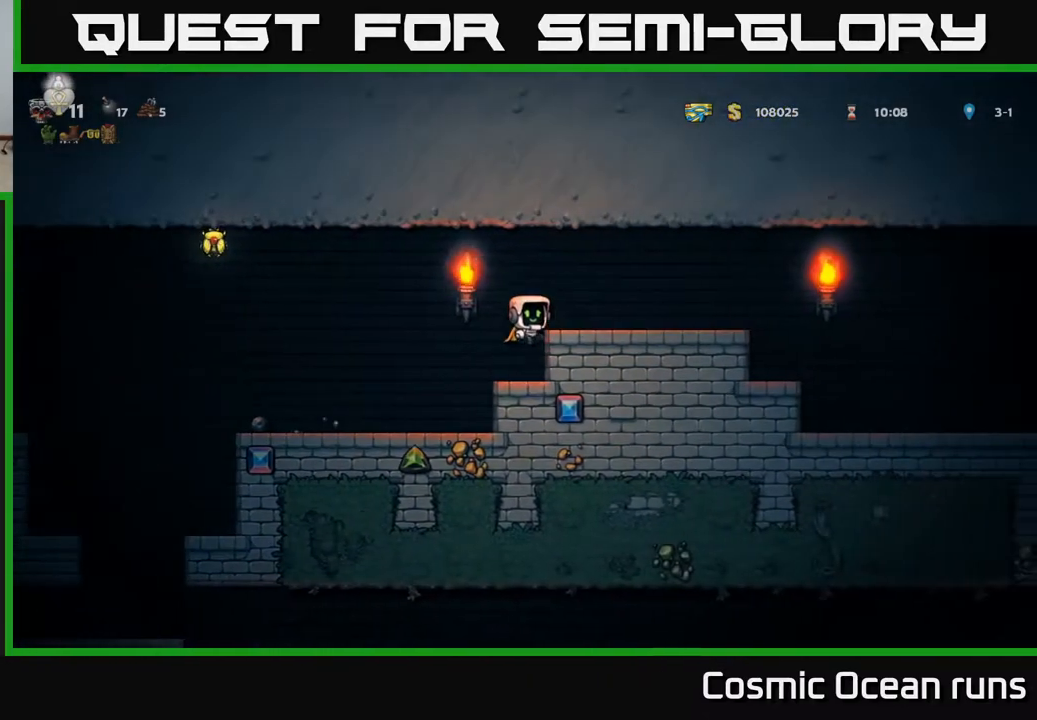
{"buttons": ["DPAD_LEFT"], "left_stick": "center", "right_stick": "center", "events": [[67, "A", "up"], [233, "DPAD_RIGHT", "up"], [333, "DPAD_LEFT", "down"]]}
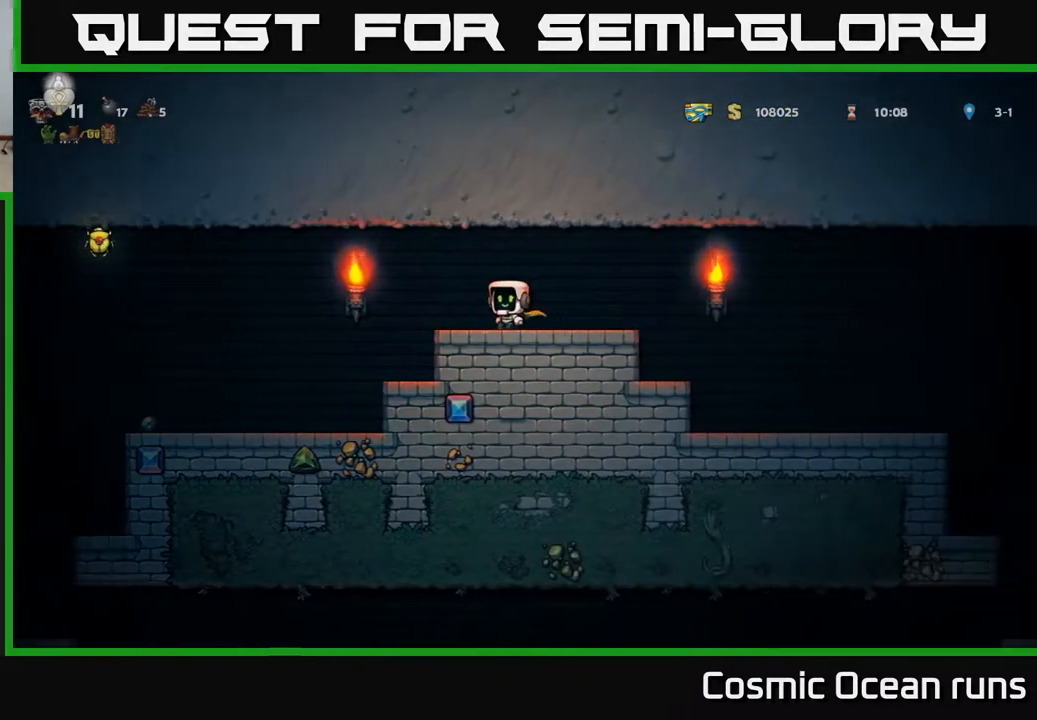
{"buttons": ["DPAD_LEFT"], "left_stick": "center", "right_stick": "center", "events": [[200, "A", "down"], [467, "A", "up"]]}
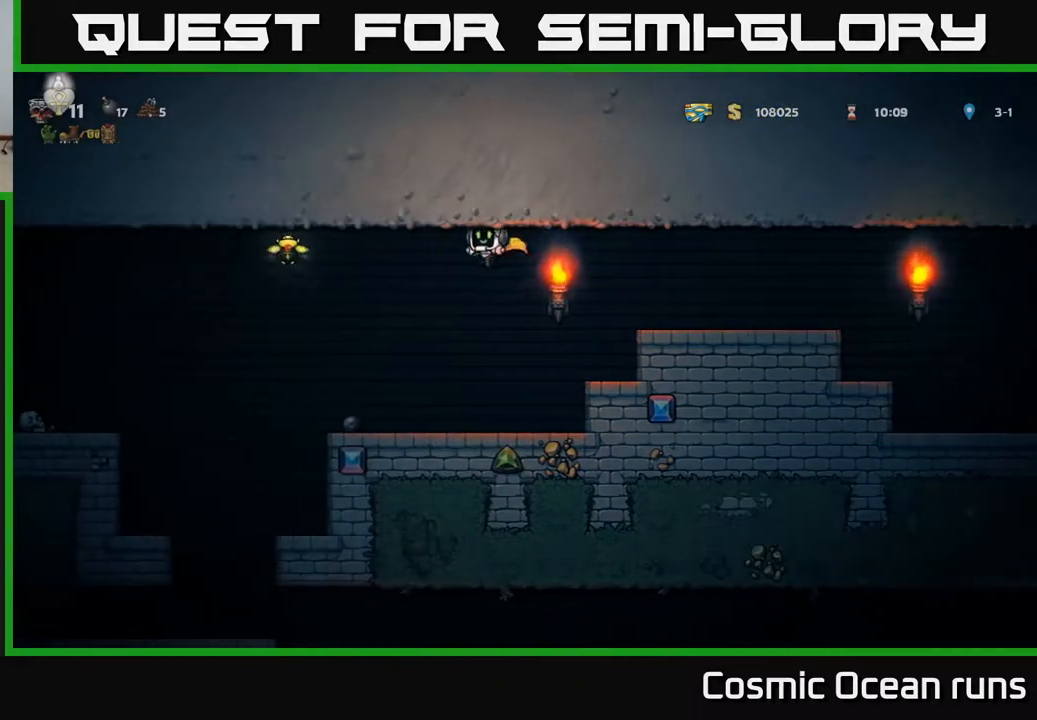
{"buttons": ["A", "DPAD_LEFT"], "left_stick": "center", "right_stick": "center", "events": [[17, "A", "down"]]}
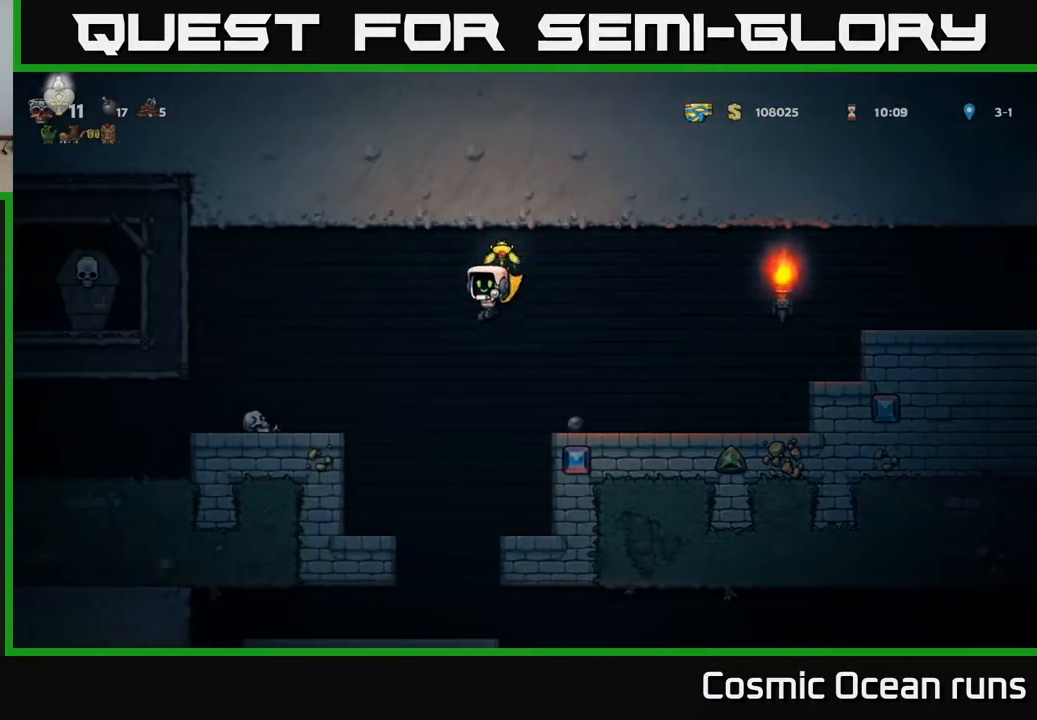
{"buttons": [], "left_stick": "center", "right_stick": "center", "events": [[283, "A", "up"], [333, "DPAD_LEFT", "up"]]}
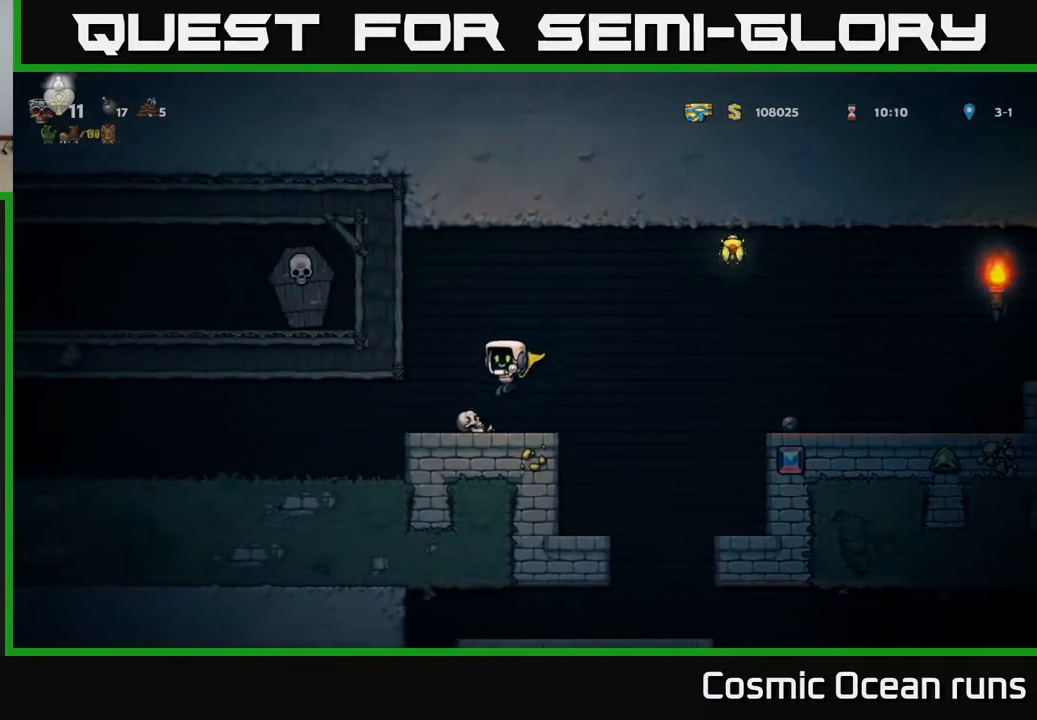
{"buttons": ["A", "DPAD_LEFT"], "left_stick": "center", "right_stick": "center", "events": [[100, "DPAD_LEFT", "down"], [150, "A", "down"], [350, "A", "up"], [483, "A", "down"]]}
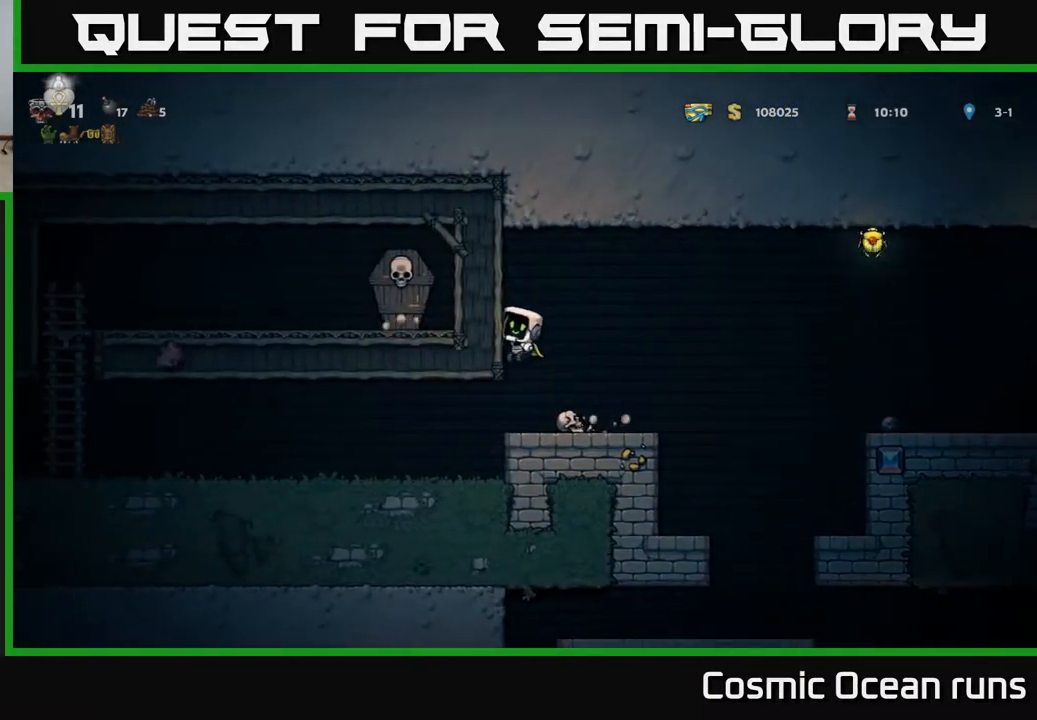
{"buttons": ["A", "DPAD_RIGHT"], "left_stick": "center", "right_stick": "center", "events": [[150, "A", "up"], [383, "DPAD_LEFT", "up"], [417, "DPAD_RIGHT", "down"], [433, "A", "down"]]}
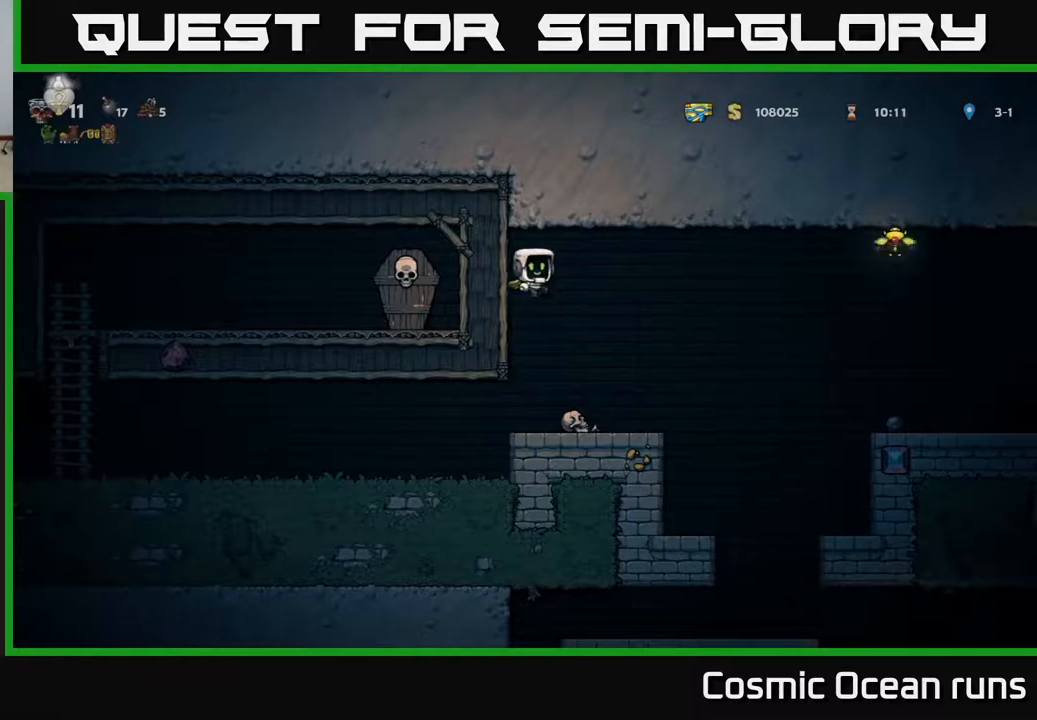
{"buttons": ["A", "DPAD_RIGHT"], "left_stick": "center", "right_stick": "center", "events": [[133, "A", "up"], [183, "A", "down"]]}
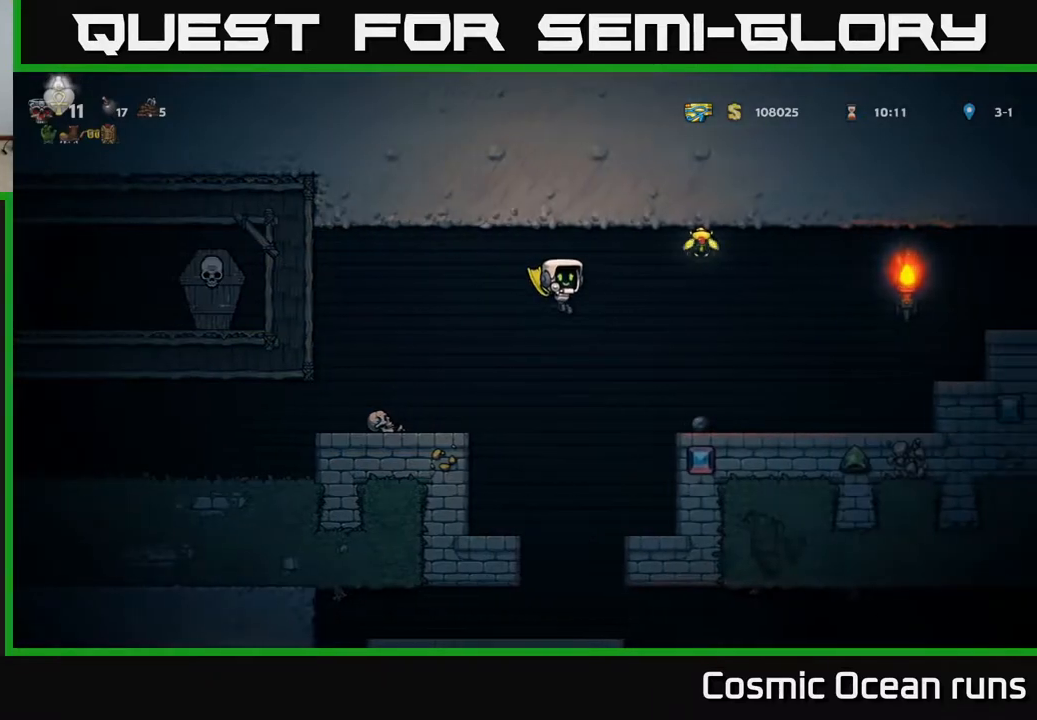
{"buttons": ["A", "DPAD_RIGHT"], "left_stick": "center", "right_stick": "center", "events": [[33, "A", "up"], [500, "A", "down"]]}